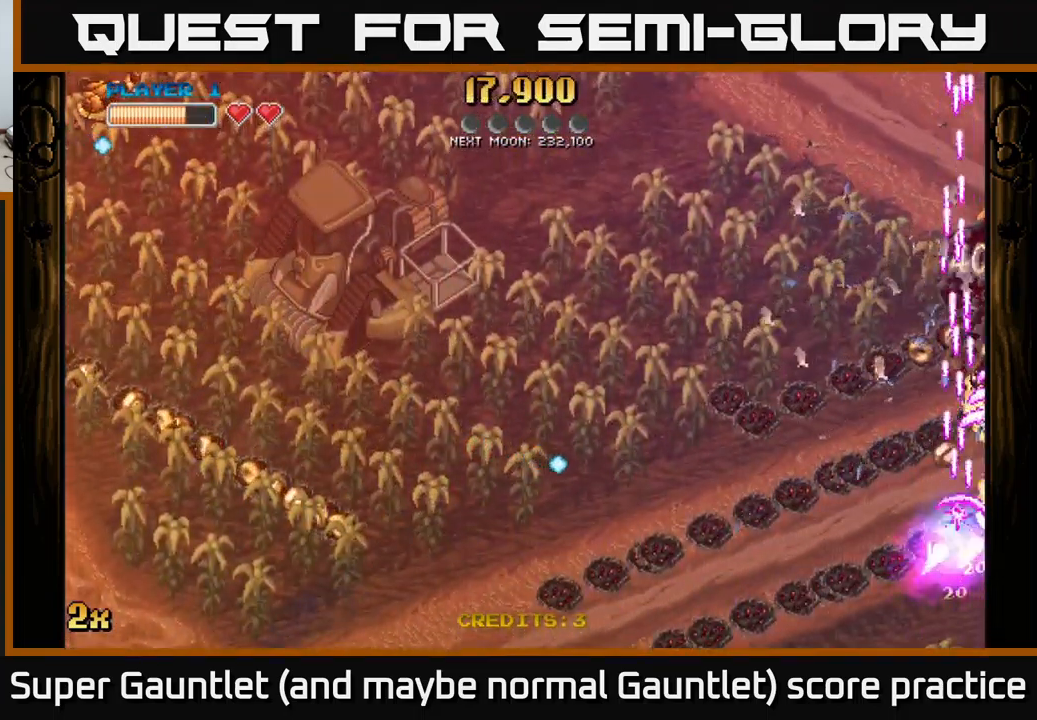
Gameplay with a controller (Xbox layout); each line is a JSON object with the inputs held at the frame after it. "events" lists button and stick changes between this image and that frame as [ms after this image, input, new state], when the widget could be followed in between.
{"buttons": ["A"], "left_stick": "up-right", "right_stick": "center", "events": [[17, "left_stick", "down-right"], [483, "left_stick", "up-right"]]}
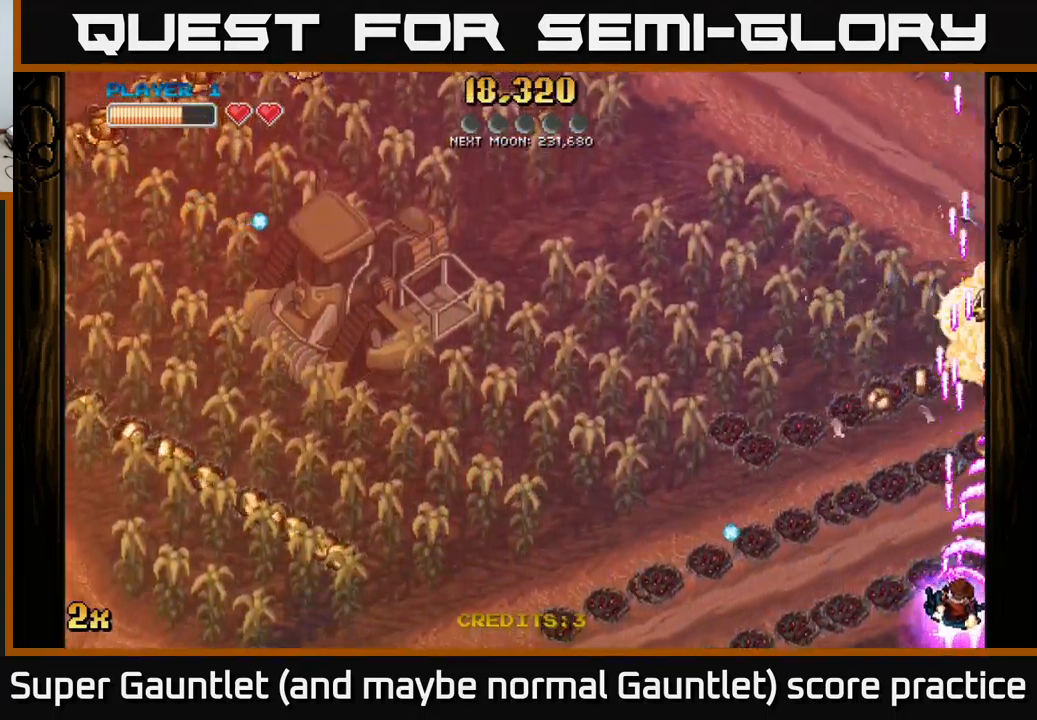
{"buttons": ["A"], "left_stick": "down-right", "right_stick": "center", "events": [[100, "left_stick", "up"], [433, "left_stick", "right"], [483, "left_stick", "down-right"]]}
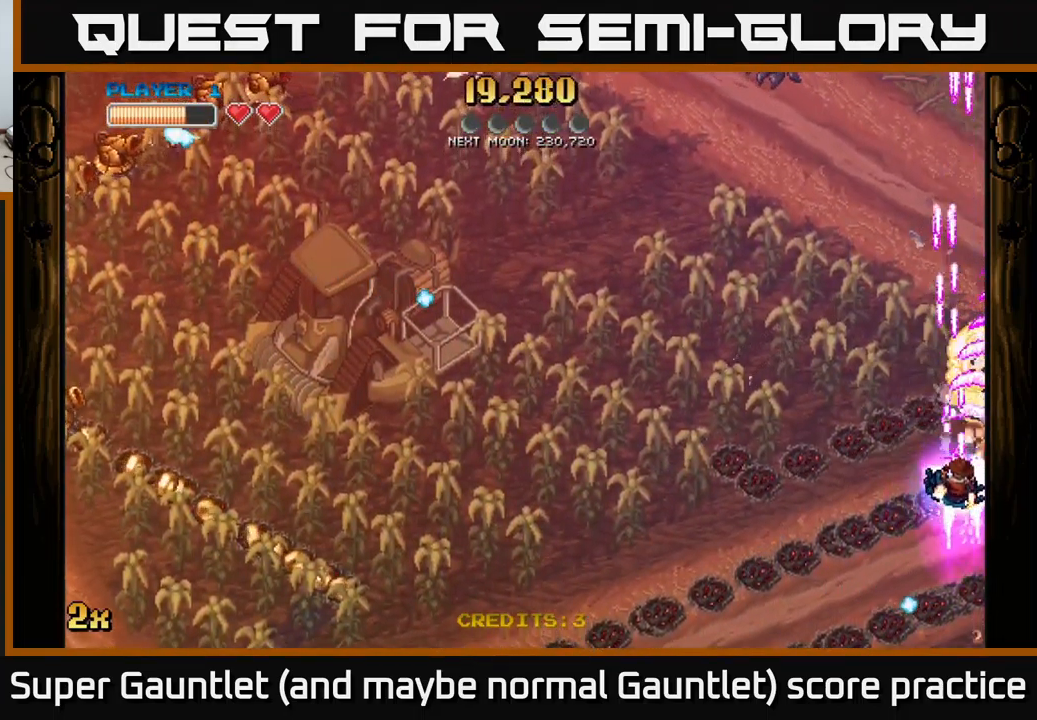
{"buttons": ["A", "X"], "left_stick": "up-left", "right_stick": "center", "events": [[17, "X", "down"], [200, "X", "up"], [400, "left_stick", "up-left"], [417, "X", "down"]]}
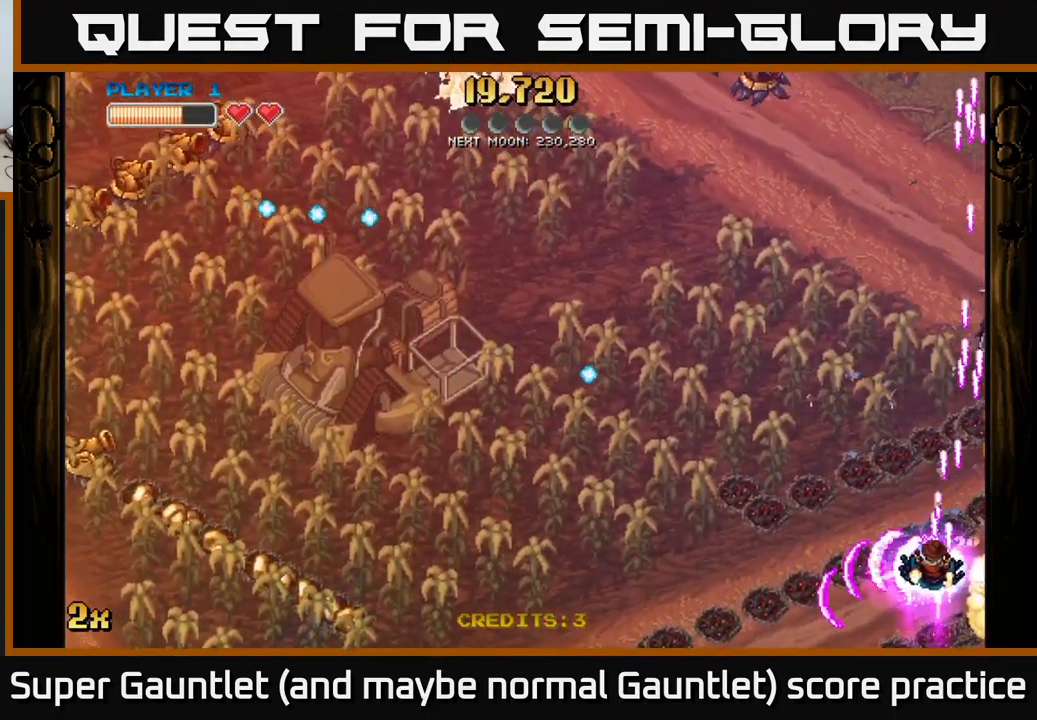
{"buttons": ["A", "X"], "left_stick": "left", "right_stick": "center", "events": [[133, "left_stick", "left"], [167, "X", "up"], [283, "left_stick", "down-left"], [417, "X", "down"], [417, "left_stick", "left"]]}
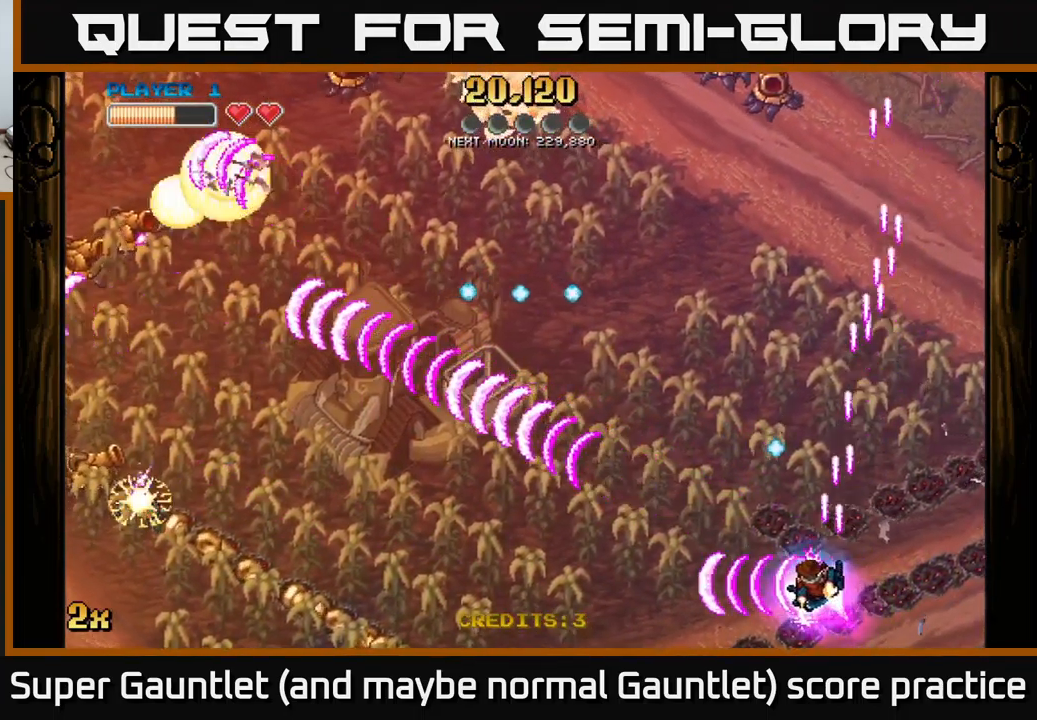
{"buttons": ["A"], "left_stick": "left", "right_stick": "center", "events": [[50, "X", "up"], [167, "X", "down"], [317, "X", "up"]]}
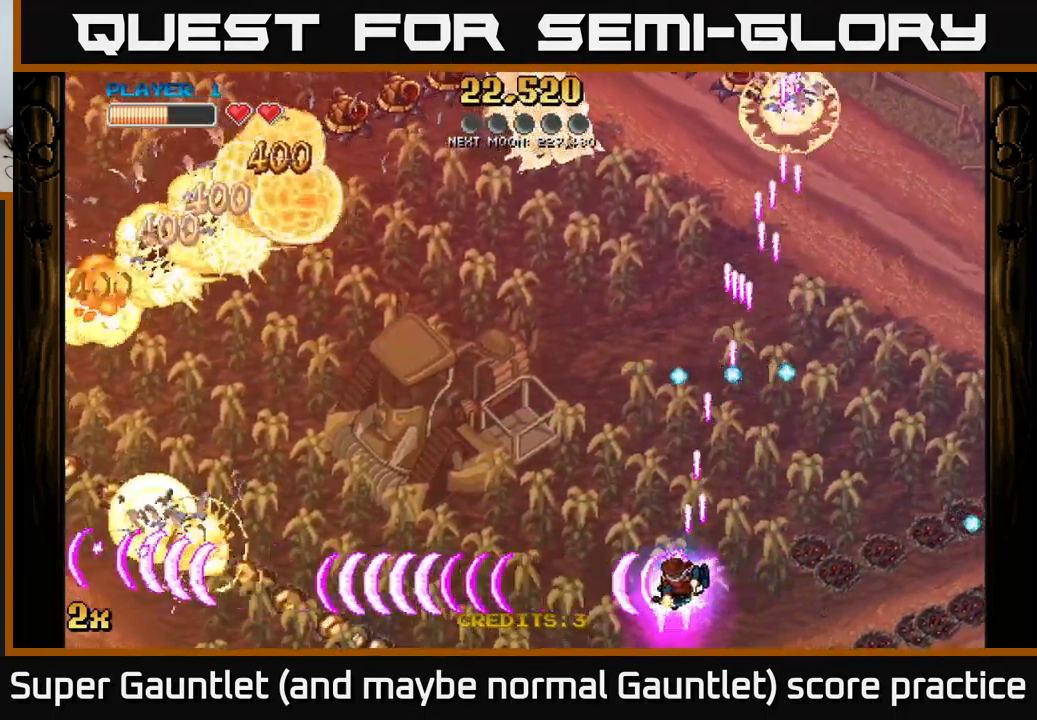
{"buttons": ["A"], "left_stick": "left", "right_stick": "center", "events": [[183, "X", "down"], [200, "left_stick", "up-left"], [317, "X", "up"], [317, "left_stick", "left"]]}
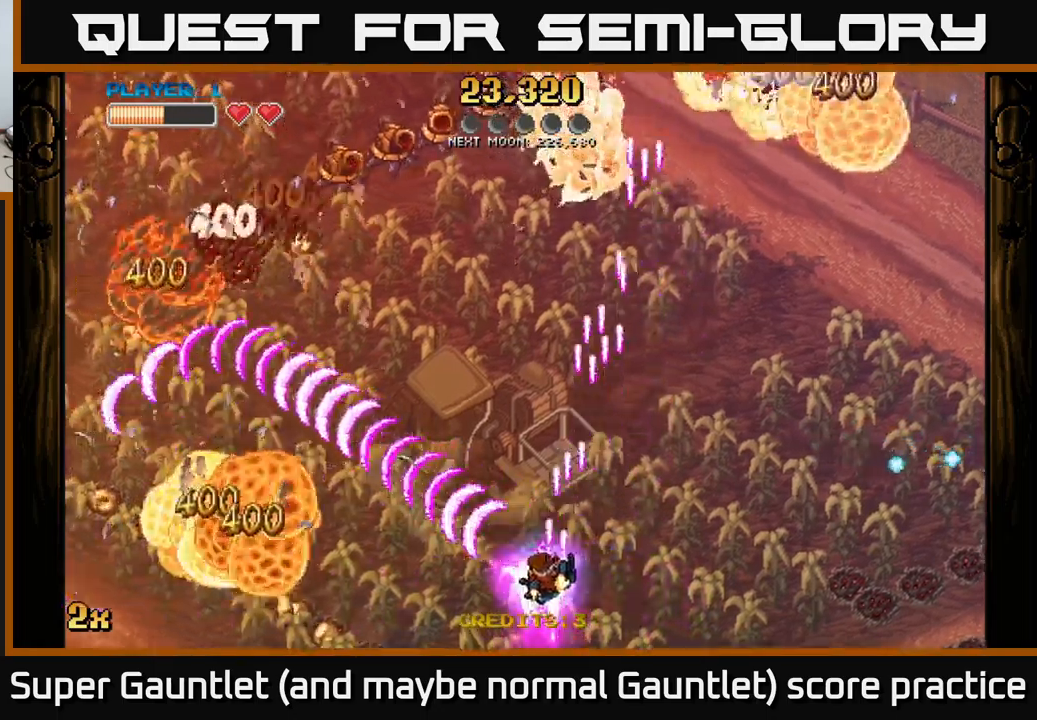
{"buttons": ["A"], "left_stick": "left", "right_stick": "center", "events": [[67, "left_stick", "down-left"], [300, "left_stick", "left"]]}
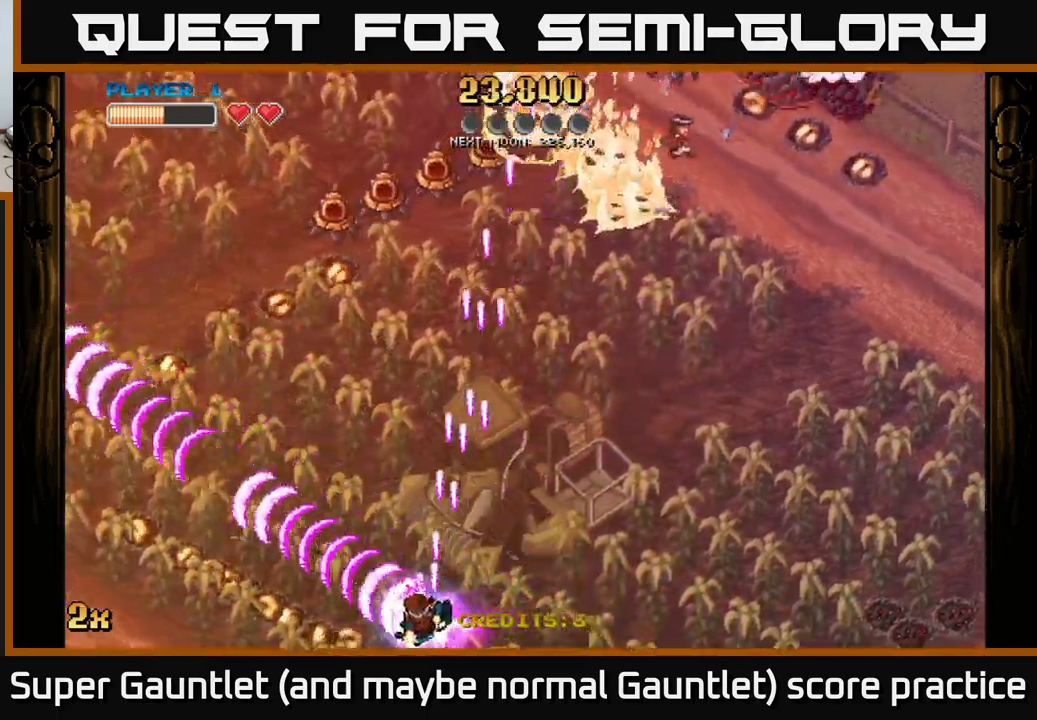
{"buttons": ["A"], "left_stick": "left", "right_stick": "center", "events": []}
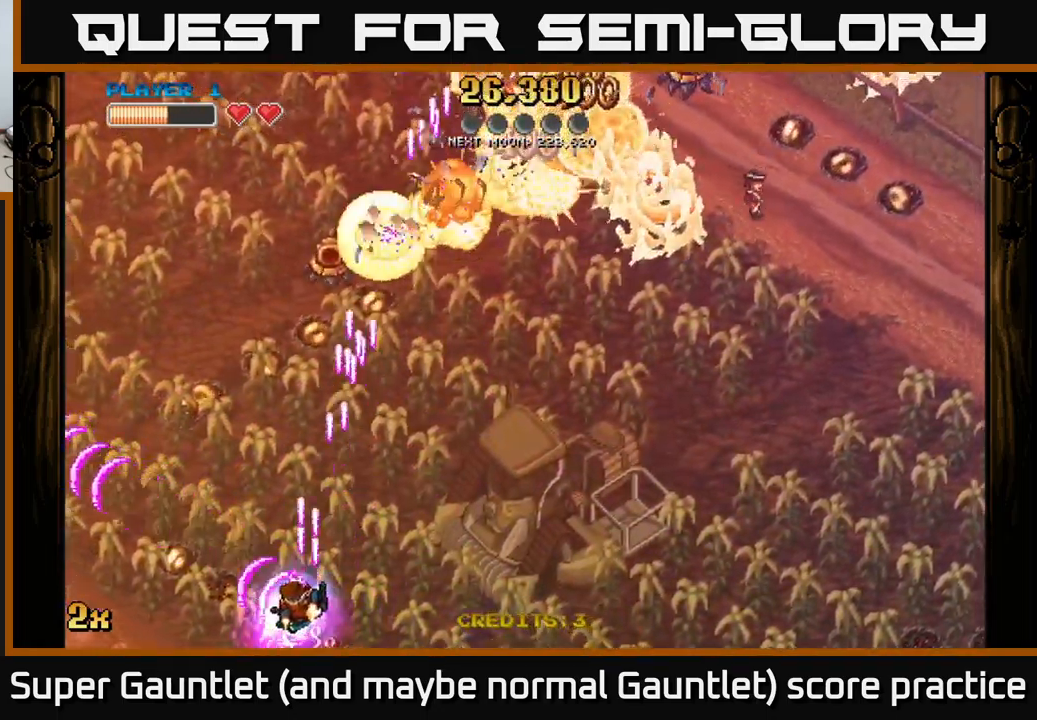
{"buttons": ["A", "X"], "left_stick": "up-right", "right_stick": "center", "events": [[34, "left_stick", "up-left"], [367, "left_stick", "up"], [434, "X", "down"], [467, "left_stick", "up-right"]]}
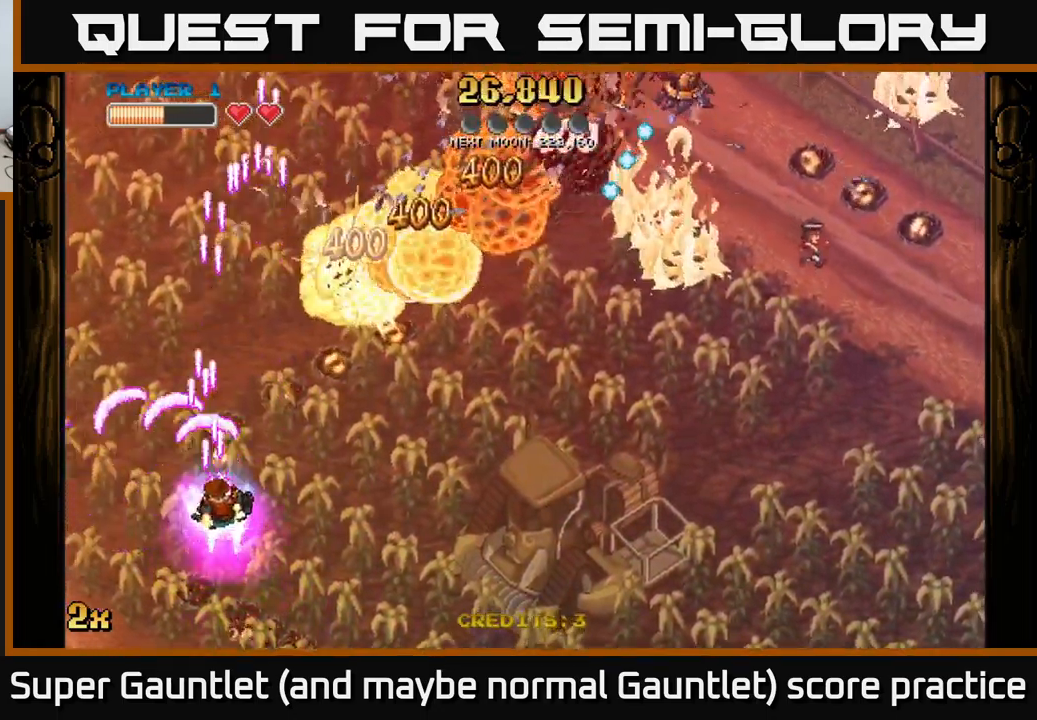
{"buttons": ["A"], "left_stick": "right", "right_stick": "center", "events": [[150, "X", "up"], [467, "left_stick", "right"]]}
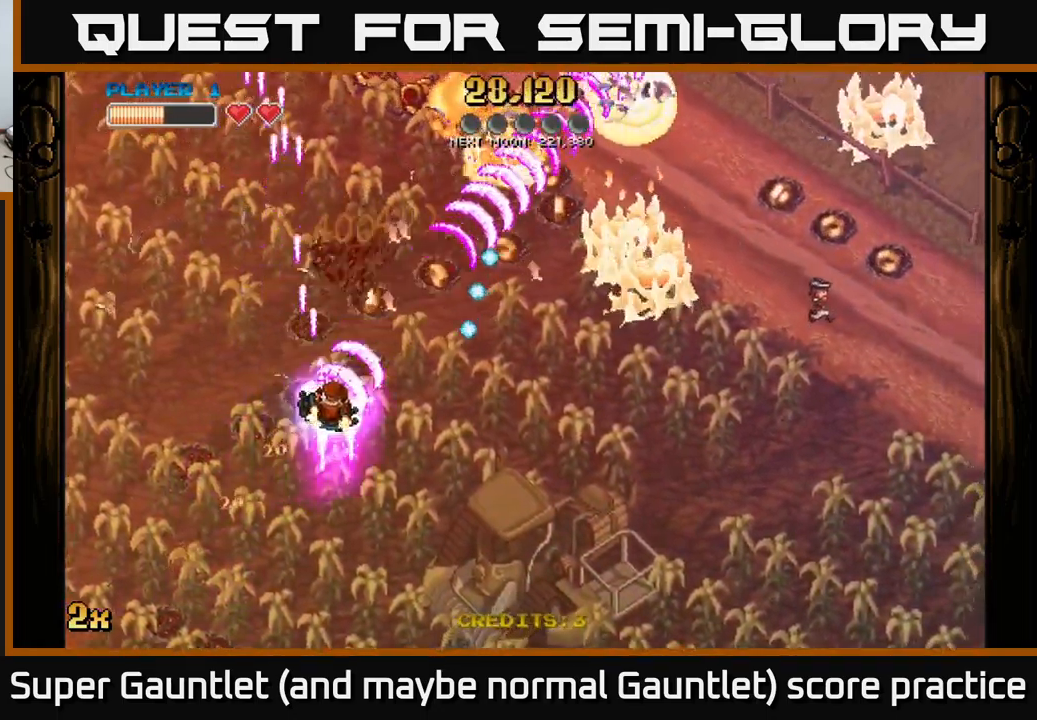
{"buttons": ["A"], "left_stick": "up", "right_stick": "center", "events": [[500, "left_stick", "up"]]}
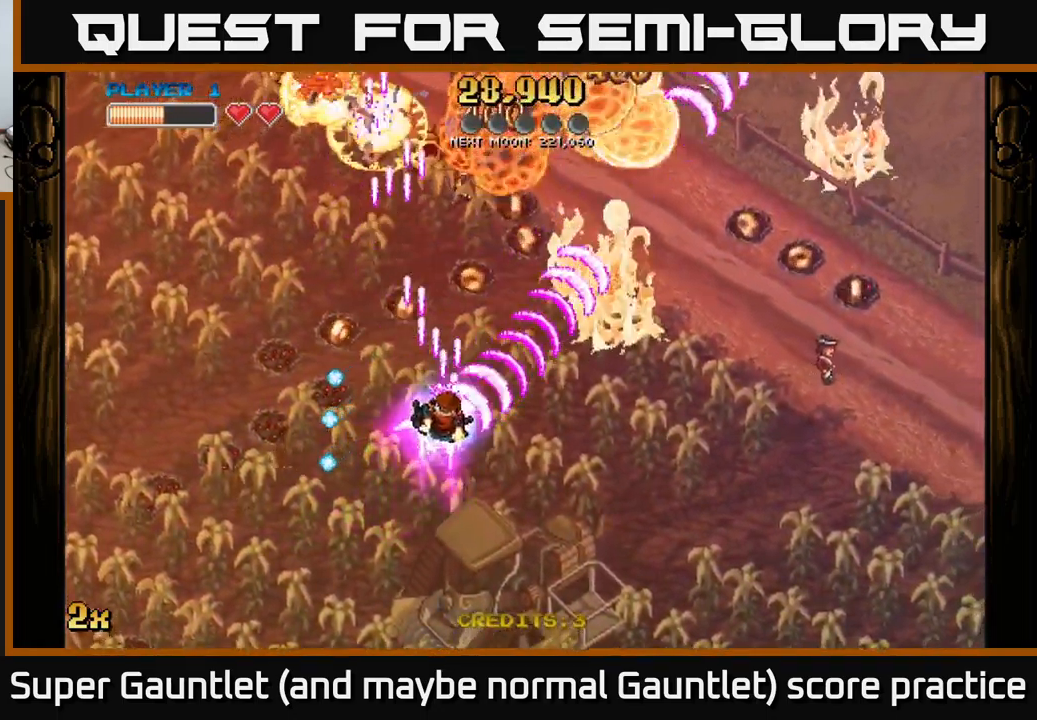
{"buttons": ["A"], "left_stick": "up-right", "right_stick": "center", "events": [[17, "X", "down"], [17, "left_stick", "up-left"], [184, "X", "up"], [234, "left_stick", "up-right"]]}
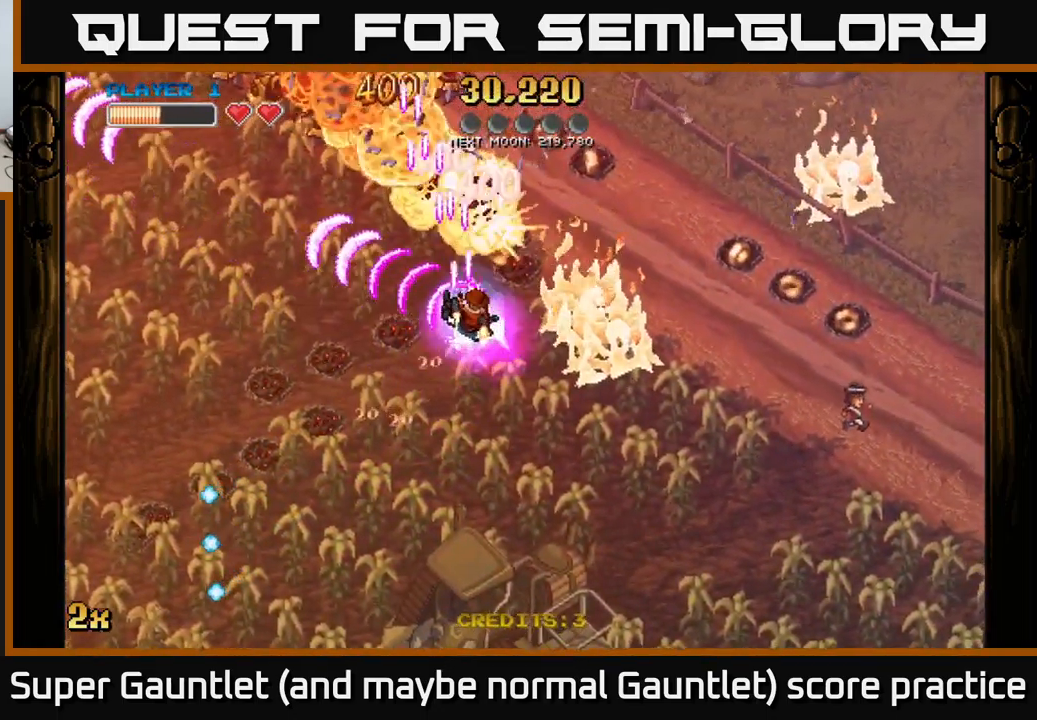
{"buttons": ["A"], "left_stick": "right", "right_stick": "center", "events": [[217, "left_stick", "down-right"], [467, "left_stick", "right"]]}
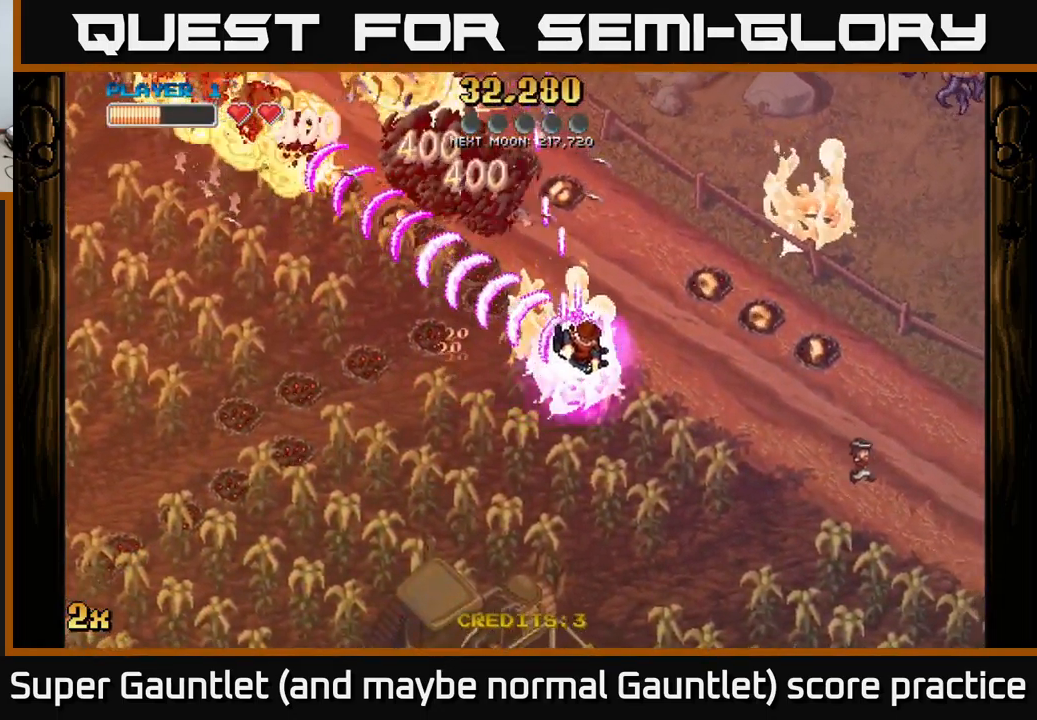
{"buttons": ["A"], "left_stick": "down-right", "right_stick": "center", "events": [[17, "left_stick", "up-right"], [234, "left_stick", "down-right"], [300, "left_stick", "down"], [484, "left_stick", "down-right"]]}
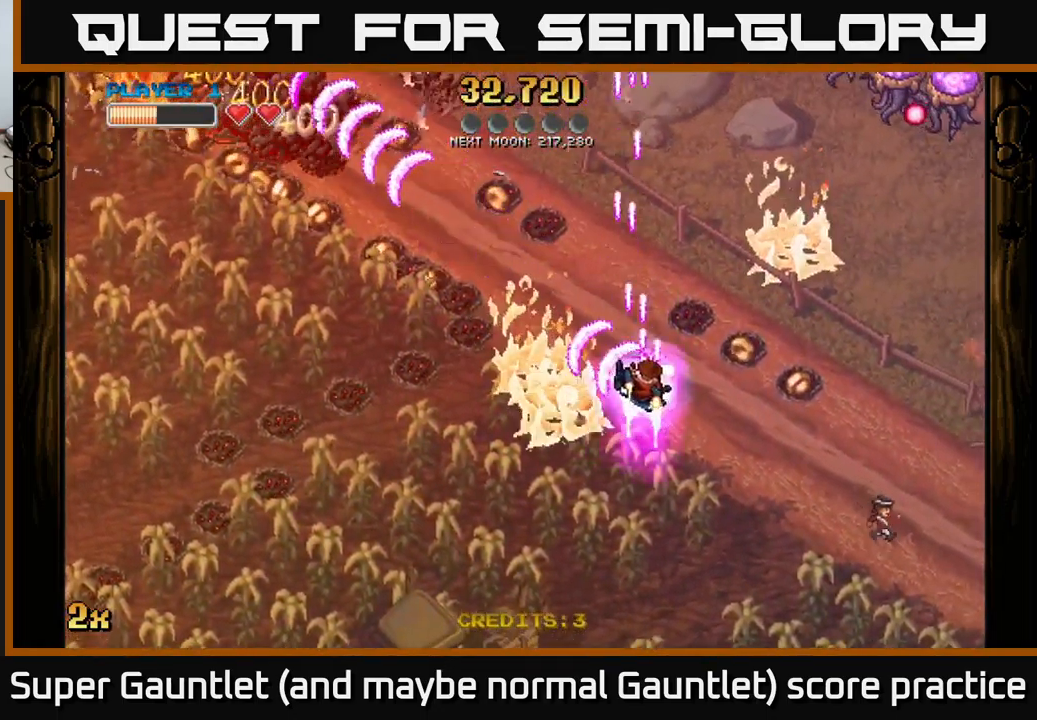
{"buttons": ["A"], "left_stick": "down-right", "right_stick": "center", "events": [[17, "left_stick", "down"], [34, "left_stick", "up-right"], [50, "X", "down"], [200, "X", "up"], [284, "left_stick", "right"], [450, "left_stick", "down-right"]]}
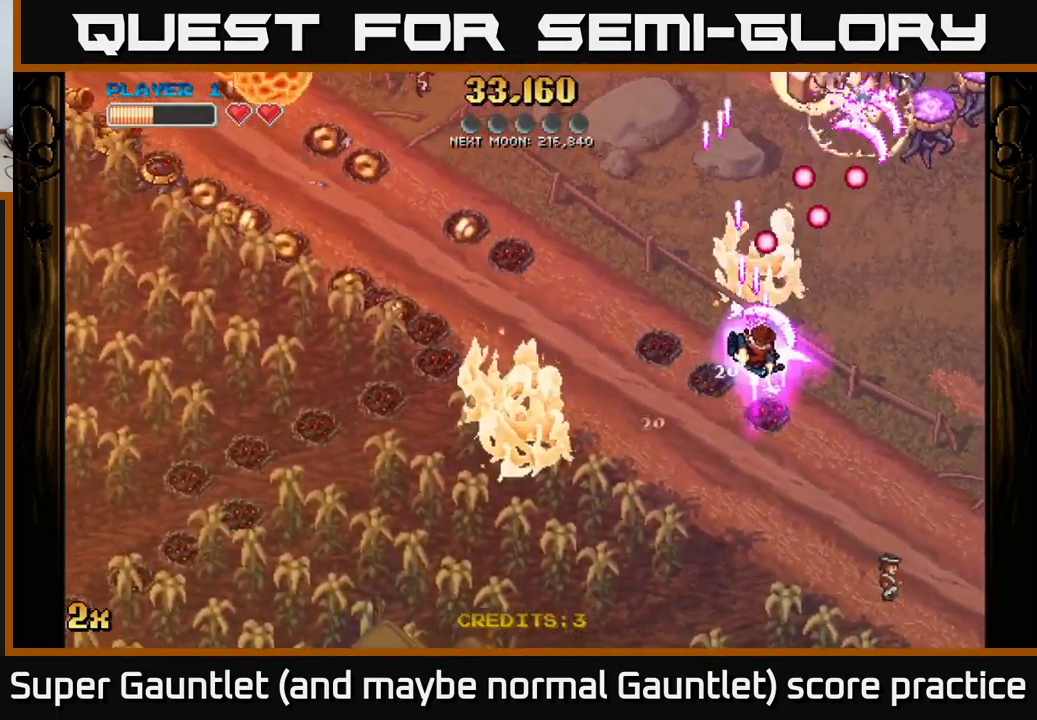
{"buttons": ["A"], "left_stick": "up", "right_stick": "center", "events": [[283, "left_stick", "up-right"], [333, "X", "down"], [333, "left_stick", "up"], [500, "X", "up"]]}
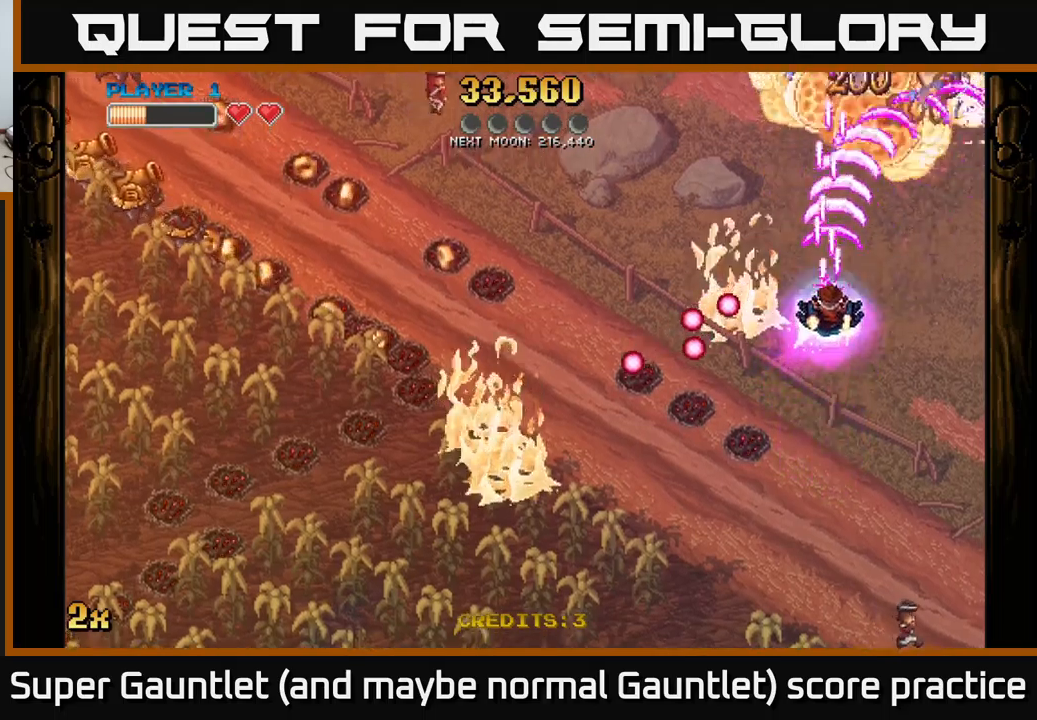
{"buttons": ["A"], "left_stick": "down", "right_stick": "center", "events": [[133, "left_stick", "right"], [233, "left_stick", "down"]]}
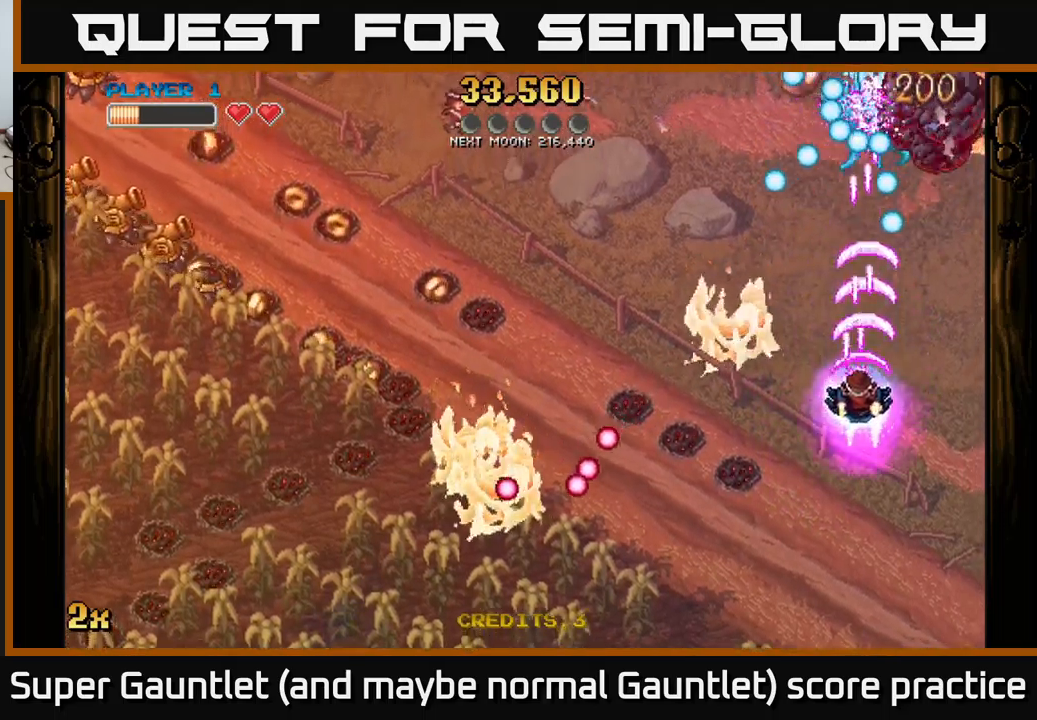
{"buttons": ["A"], "left_stick": "up-right", "right_stick": "center", "events": [[250, "left_stick", "center"], [300, "left_stick", "up"], [483, "left_stick", "up-right"]]}
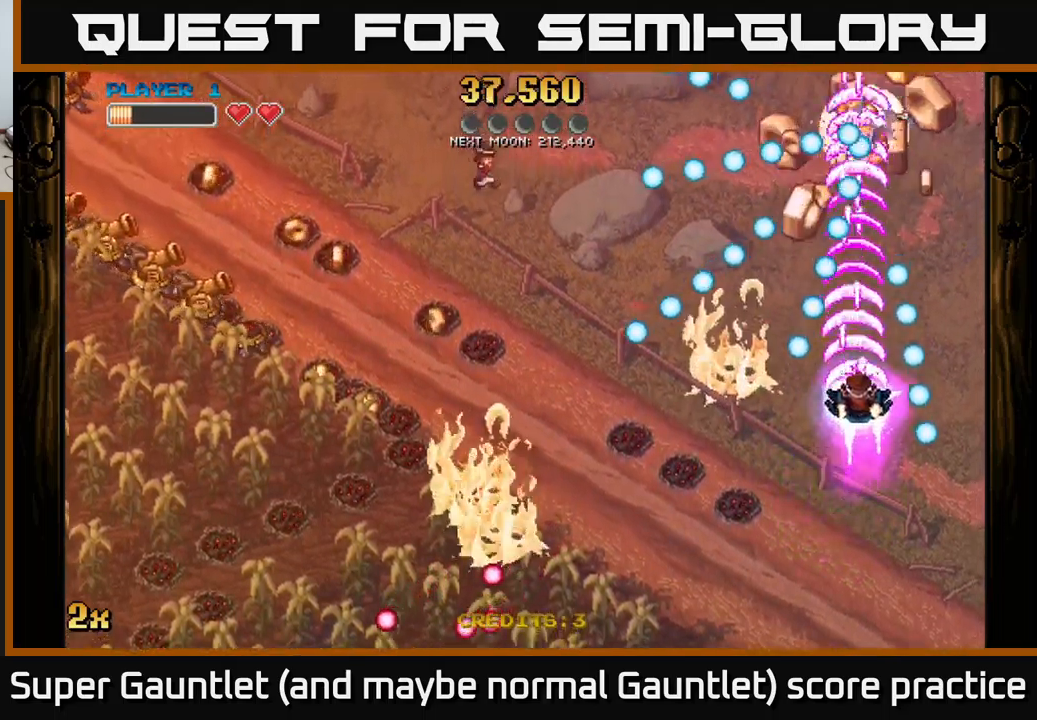
{"buttons": ["A"], "left_stick": "right", "right_stick": "center", "events": [[100, "left_stick", "up"], [433, "left_stick", "right"]]}
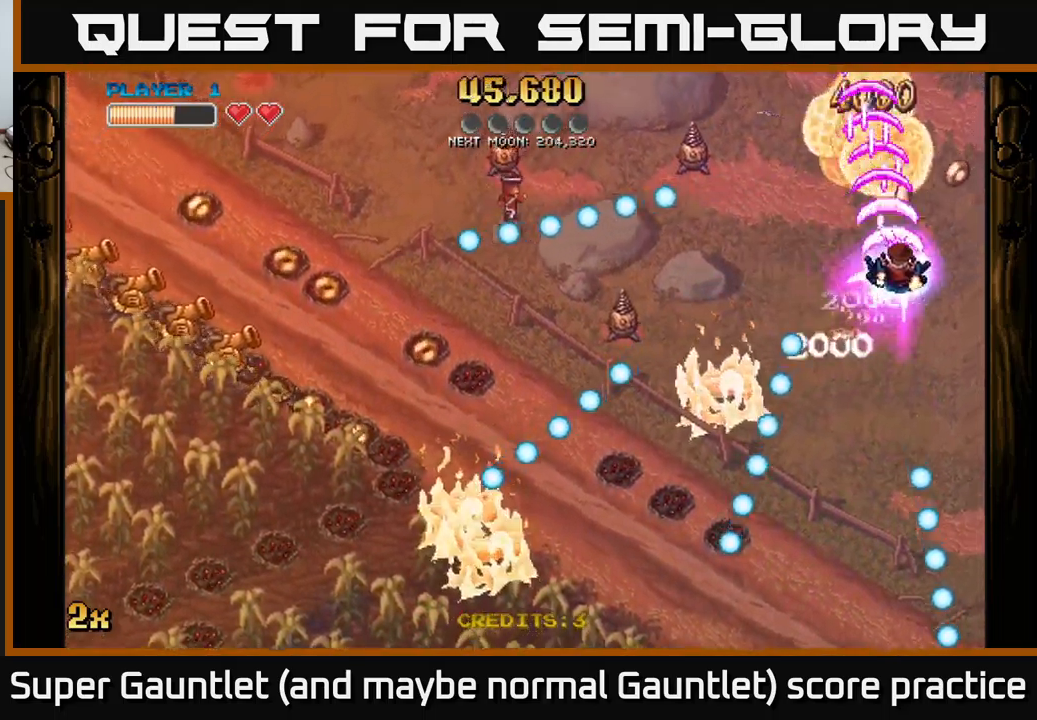
{"buttons": ["A"], "left_stick": "center", "right_stick": "center", "events": [[183, "left_stick", "up-right"], [350, "left_stick", "center"]]}
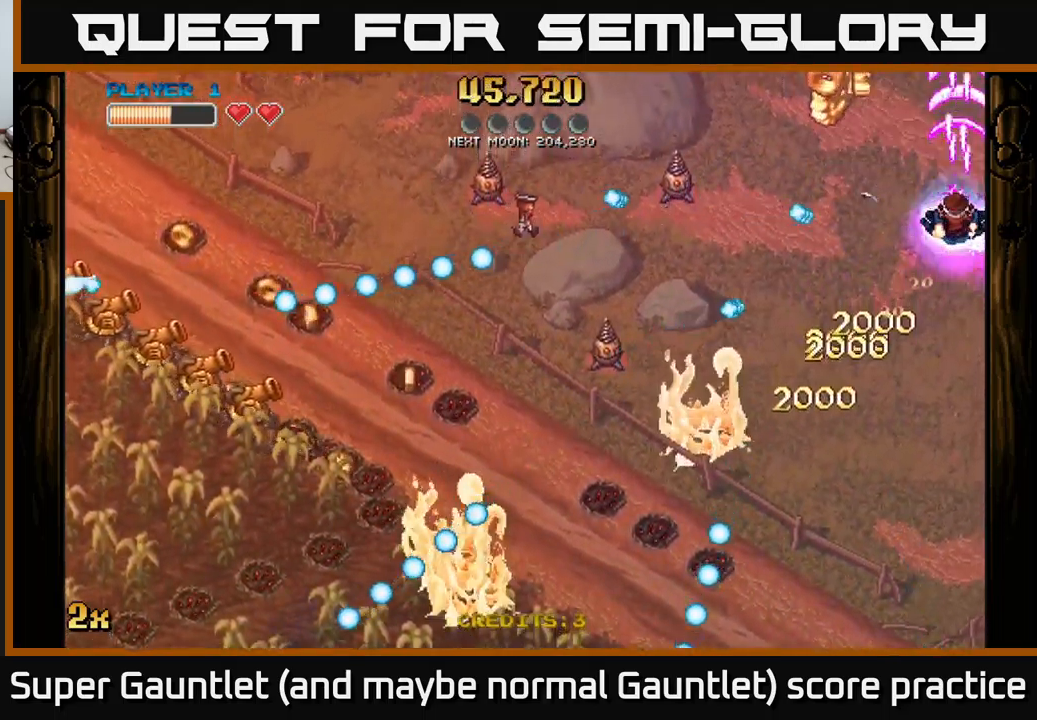
{"buttons": ["A"], "left_stick": "up", "right_stick": "center", "events": [[133, "left_stick", "left"], [150, "X", "down"], [233, "X", "up"], [300, "left_stick", "up"]]}
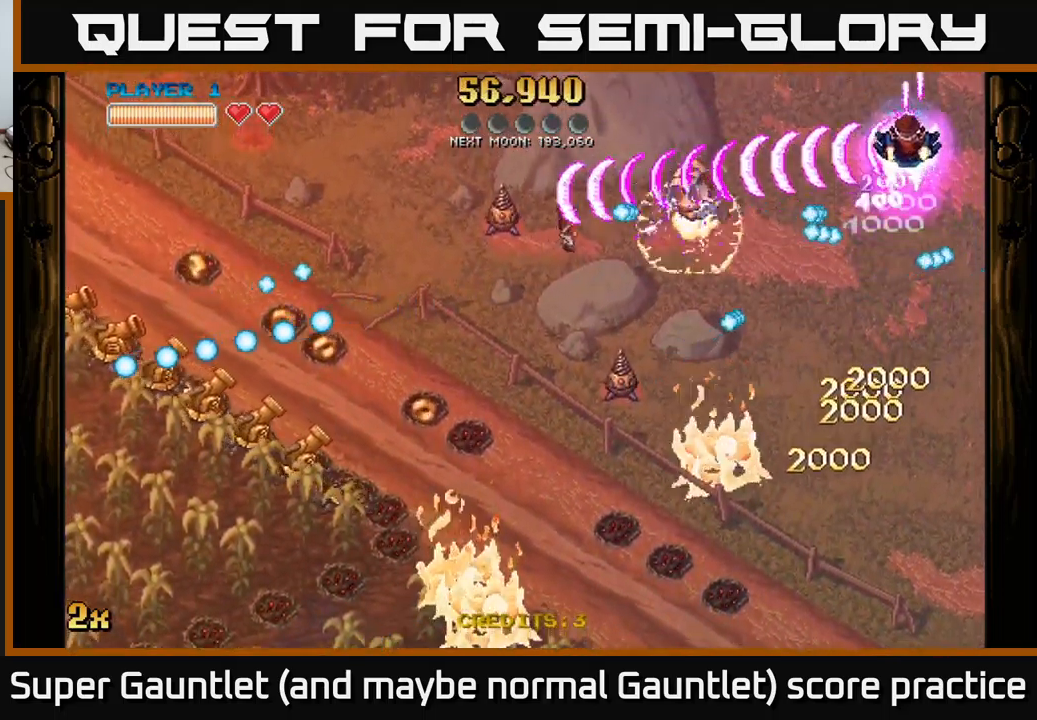
{"buttons": ["A"], "left_stick": "left", "right_stick": "center", "events": [[83, "left_stick", "up-left"], [316, "left_stick", "down-left"], [383, "left_stick", "left"]]}
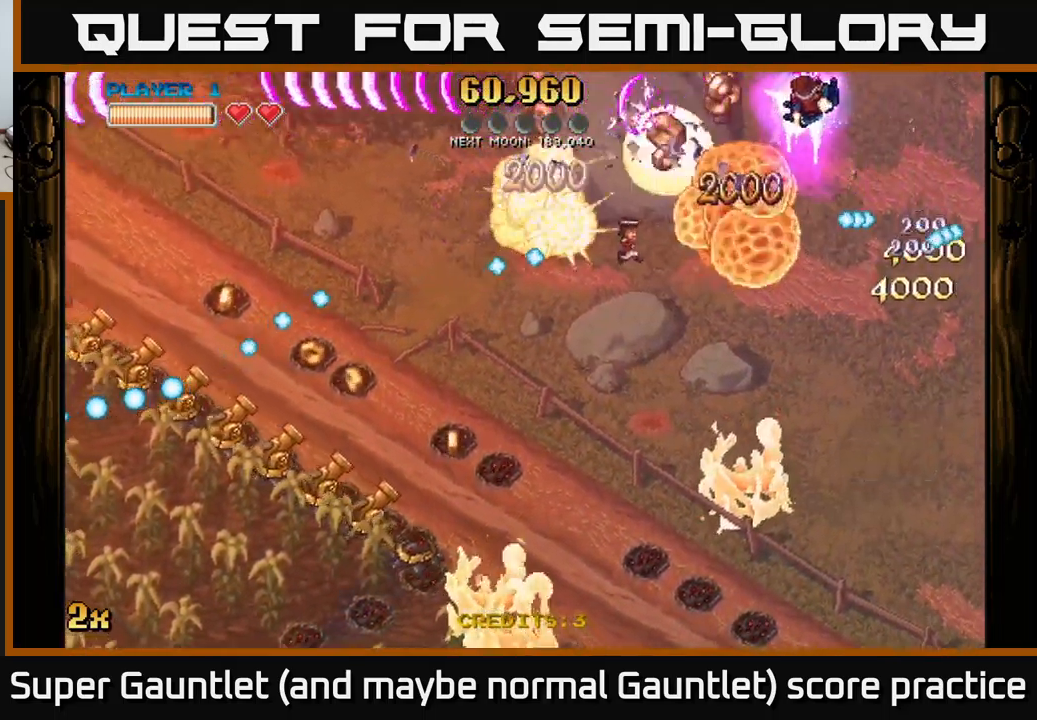
{"buttons": ["A"], "left_stick": "up-right", "right_stick": "center", "events": [[216, "left_stick", "down-left"], [233, "X", "down"], [333, "left_stick", "left"], [350, "X", "up"], [483, "left_stick", "up-right"]]}
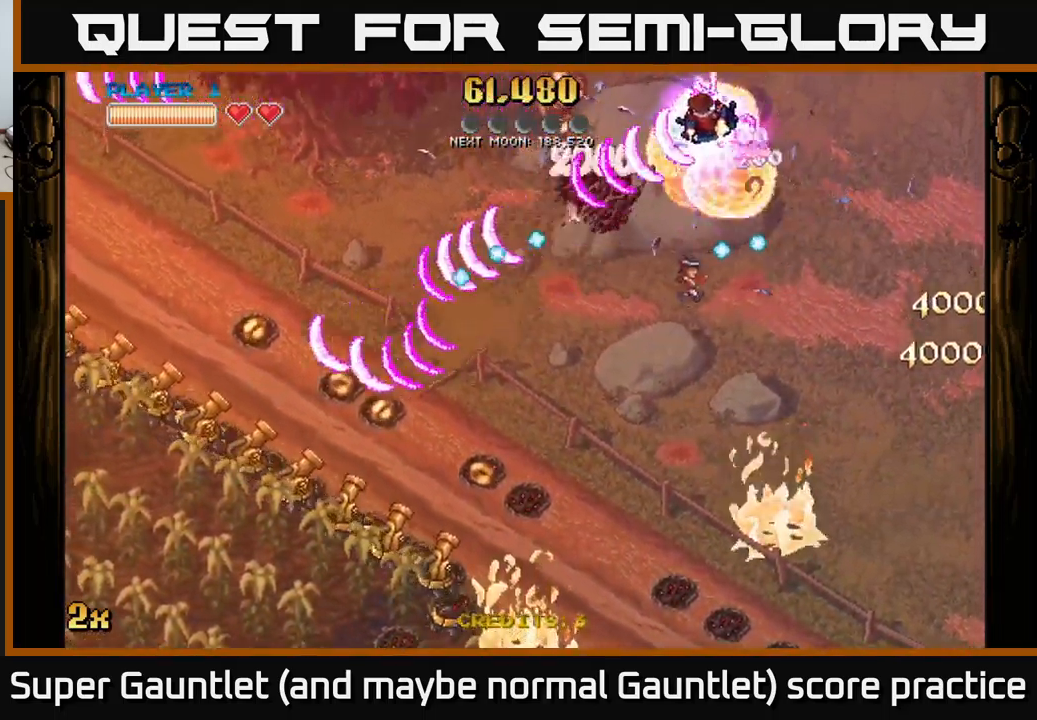
{"buttons": ["A", "X"], "left_stick": "down-left", "right_stick": "center", "events": [[116, "left_stick", "down"], [366, "X", "down"], [400, "left_stick", "down-left"]]}
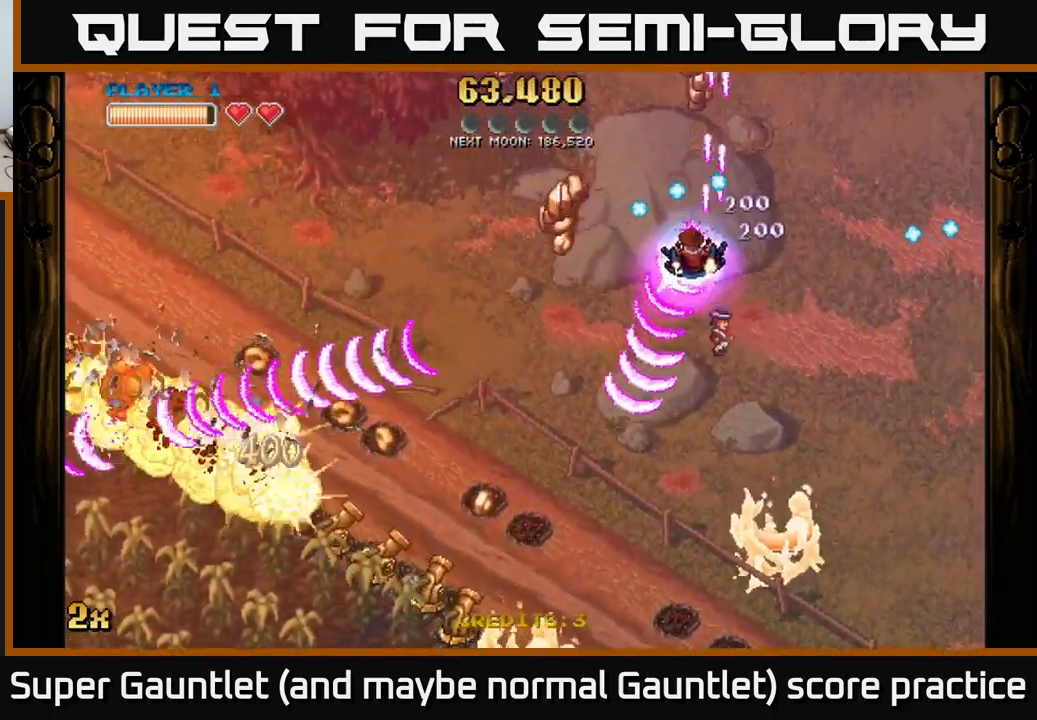
{"buttons": ["A", "X"], "left_stick": "down", "right_stick": "center", "events": [[50, "X", "up"], [150, "X", "down"], [300, "X", "up"], [366, "X", "down"], [416, "left_stick", "down"]]}
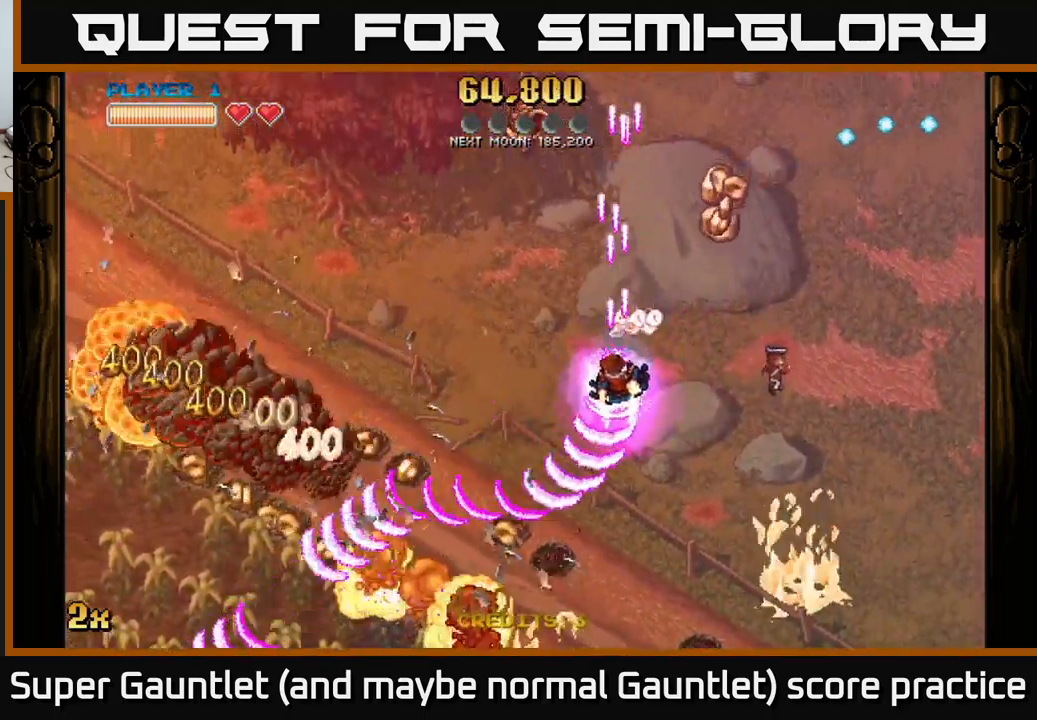
{"buttons": ["A", "X"], "left_stick": "up", "right_stick": "center", "events": [[16, "left_stick", "down-right"], [33, "X", "up"], [100, "X", "down"], [233, "X", "up"], [433, "left_stick", "up-right"], [483, "X", "down"], [483, "left_stick", "up"]]}
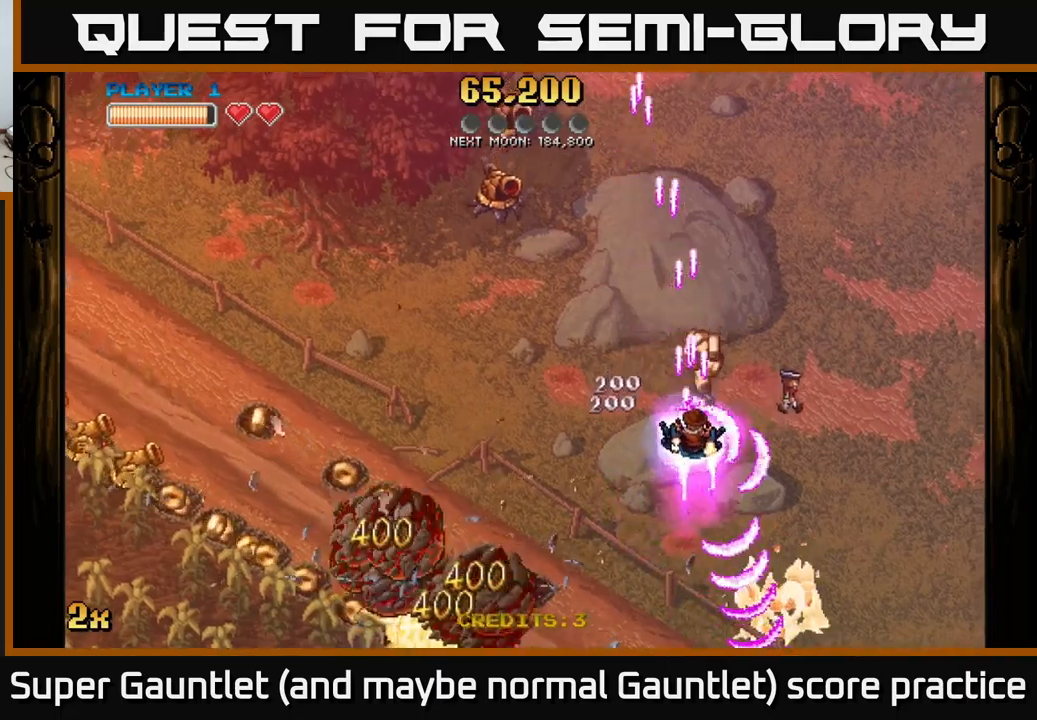
{"buttons": ["A"], "left_stick": "down-left", "right_stick": "center", "events": [[33, "left_stick", "up-left"], [83, "left_stick", "left"], [200, "X", "up"], [250, "left_stick", "down-left"], [300, "X", "down"], [450, "X", "up"]]}
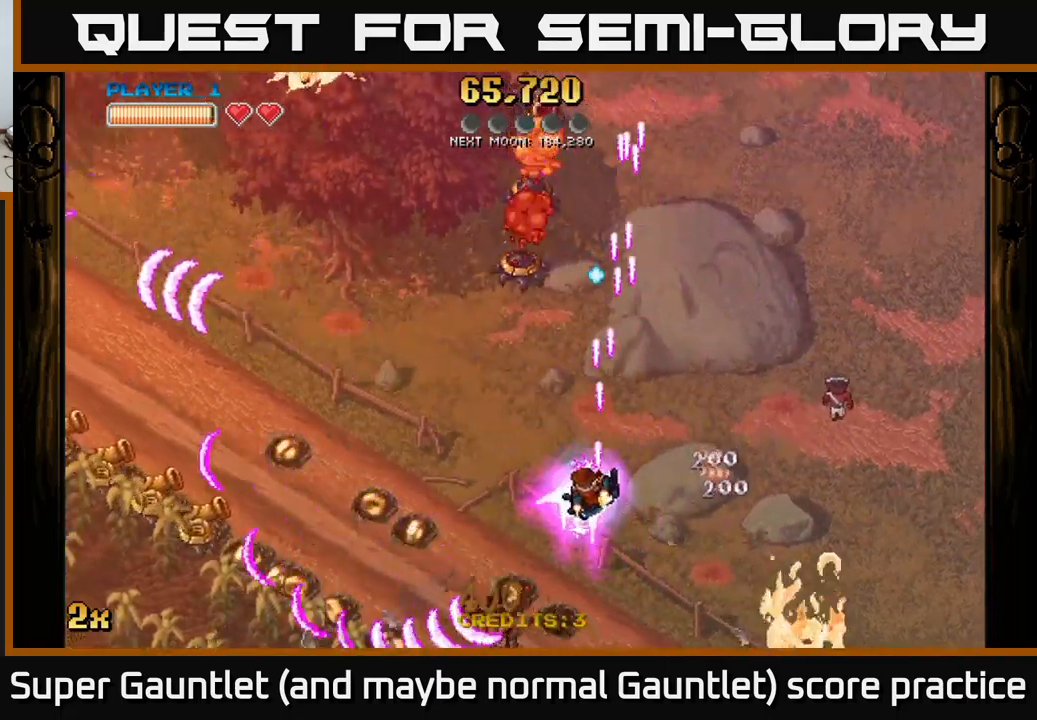
{"buttons": ["A"], "left_stick": "left", "right_stick": "center", "events": [[150, "X", "down"], [150, "left_stick", "left"], [300, "X", "up"]]}
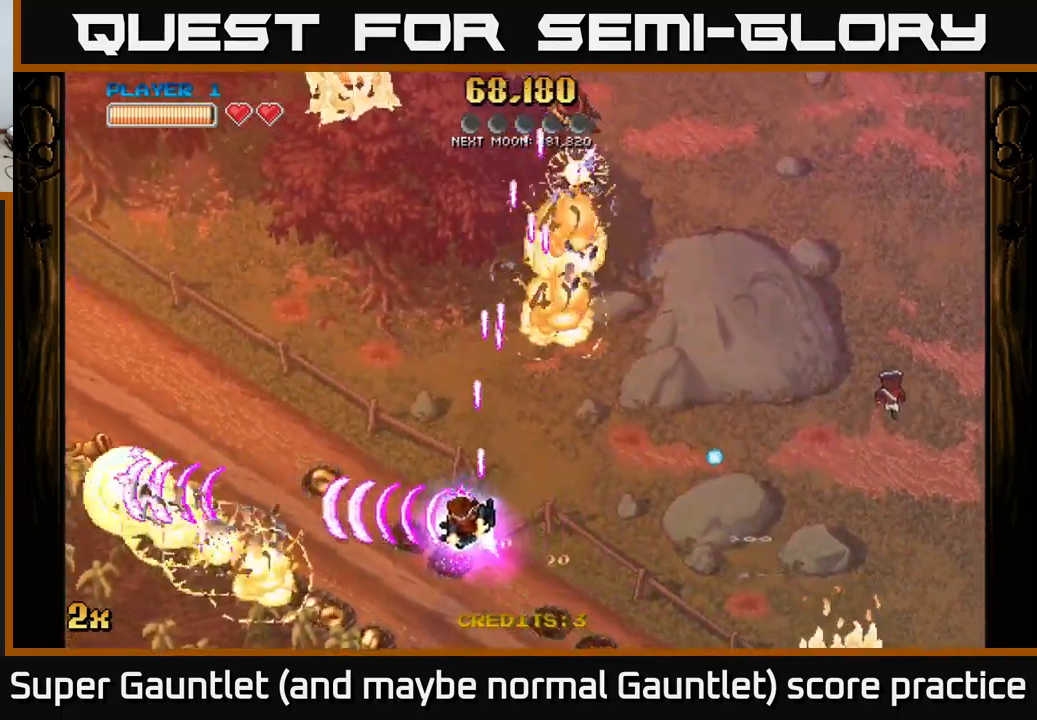
{"buttons": ["A", "X"], "left_stick": "up-left", "right_stick": "center", "events": [[33, "left_stick", "down-left"], [483, "left_stick", "up-left"], [500, "X", "down"]]}
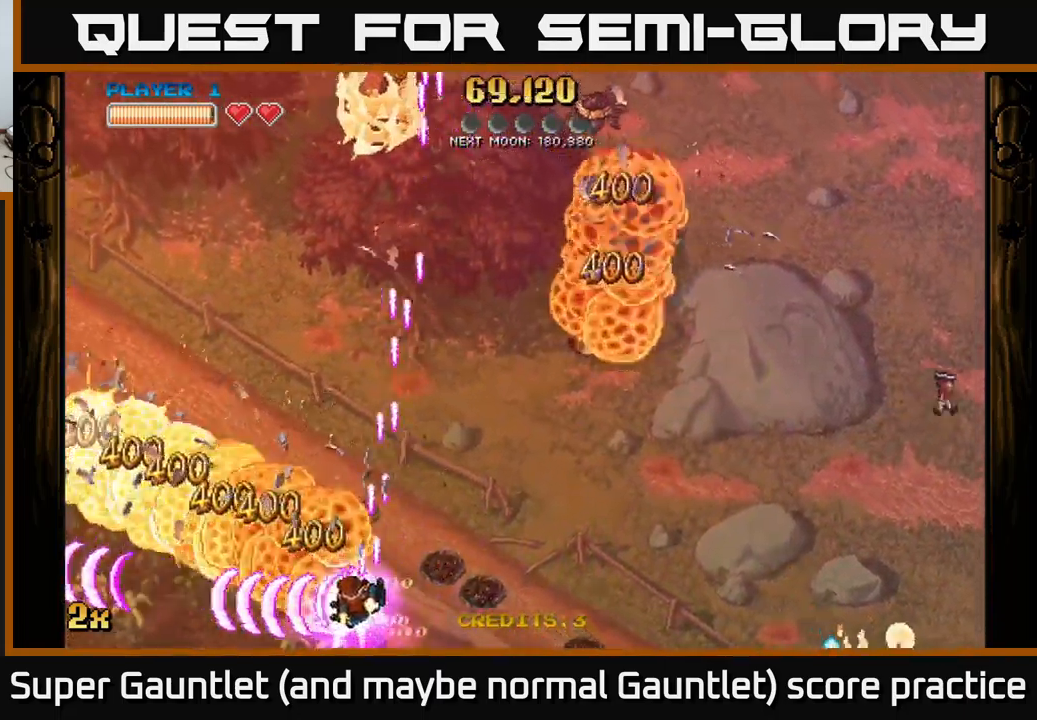
{"buttons": ["A"], "left_stick": "left", "right_stick": "center", "events": [[83, "X", "up"], [200, "left_stick", "left"]]}